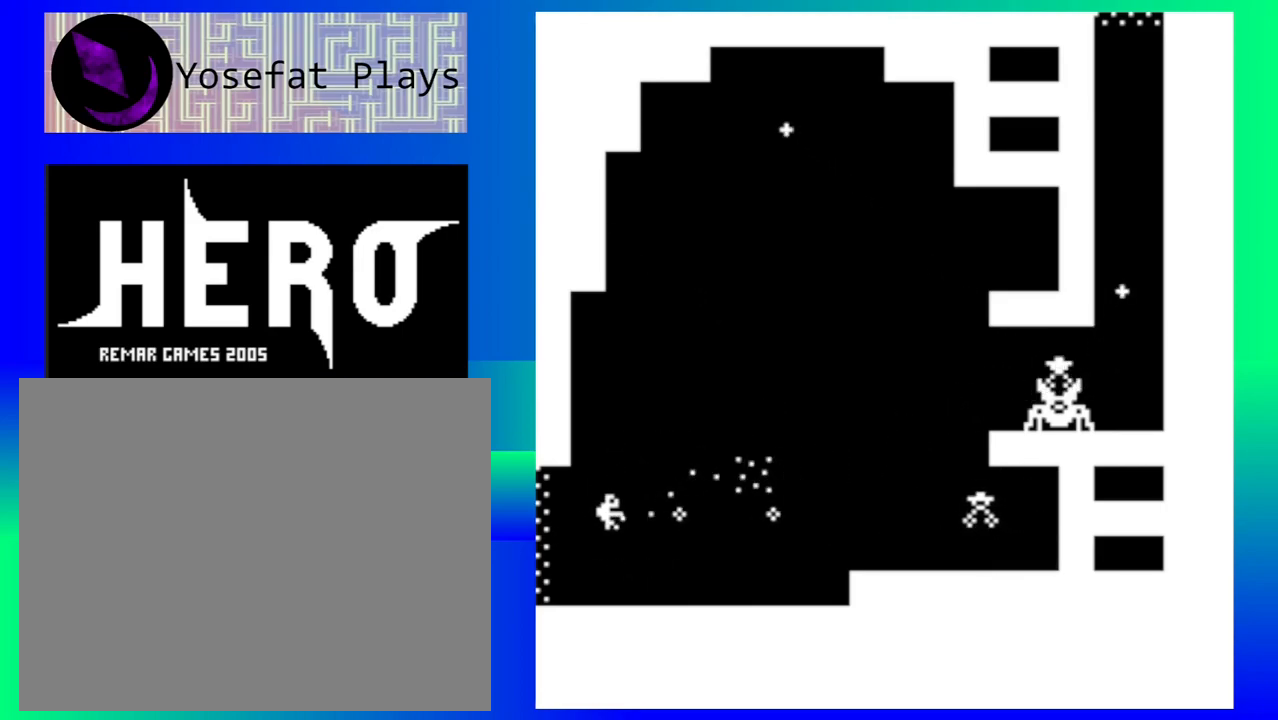
Gameplay with a controller (Nintendo layout); each line is a JSON object with the inputs held at the frame after it. "events" lists button and stick changes between this image and that frame as [ms after this image, input, new state], when the widget could be followed in between. Not read: L1 L2 L3 R1 R2 R3 left_stick right_stick.
{"buttons": [], "events": [[83, "B", "up"], [167, "B", "down"], [267, "B", "up"], [350, "B", "down"], [450, "B", "up"]]}
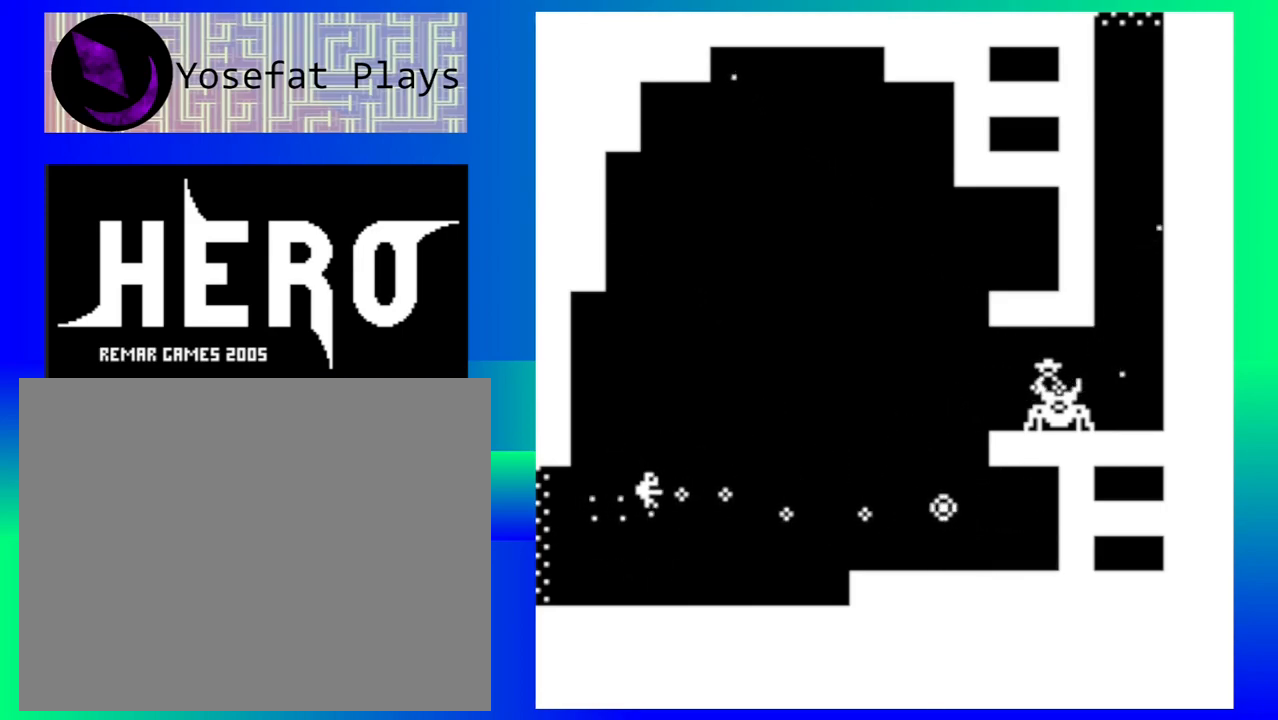
{"buttons": [], "events": [[33, "B", "down"], [117, "B", "up"]]}
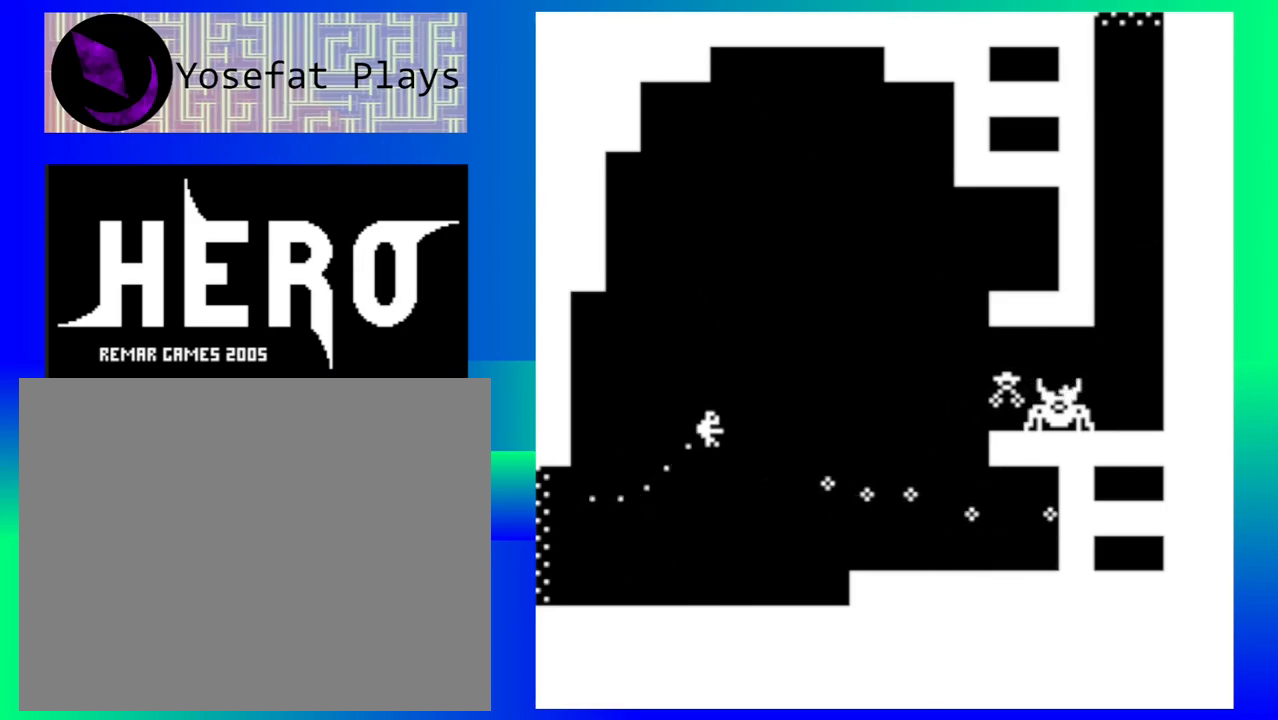
{"buttons": [], "events": [[50, "B", "down"], [117, "B", "up"], [217, "B", "down"], [300, "B", "up"], [400, "B", "down"], [483, "B", "up"]]}
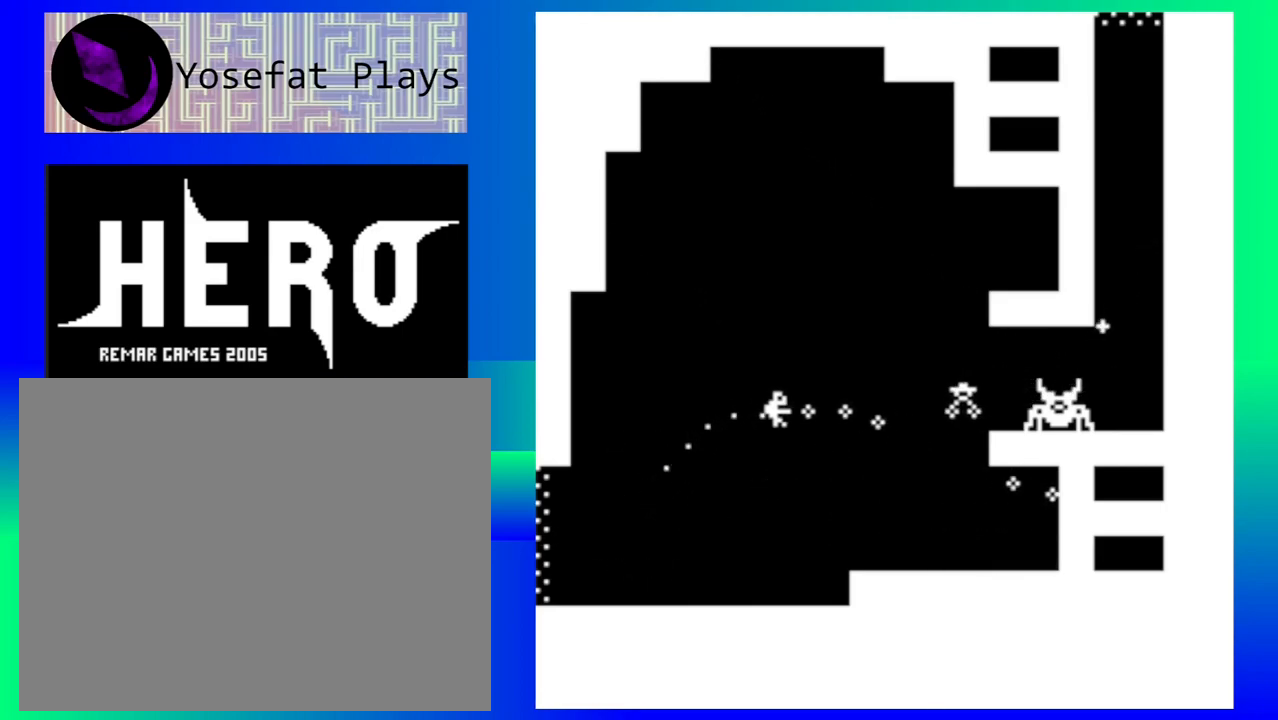
{"buttons": [], "events": [[67, "B", "down"], [150, "B", "up"], [233, "B", "down"], [317, "B", "up"], [417, "B", "down"], [500, "B", "up"]]}
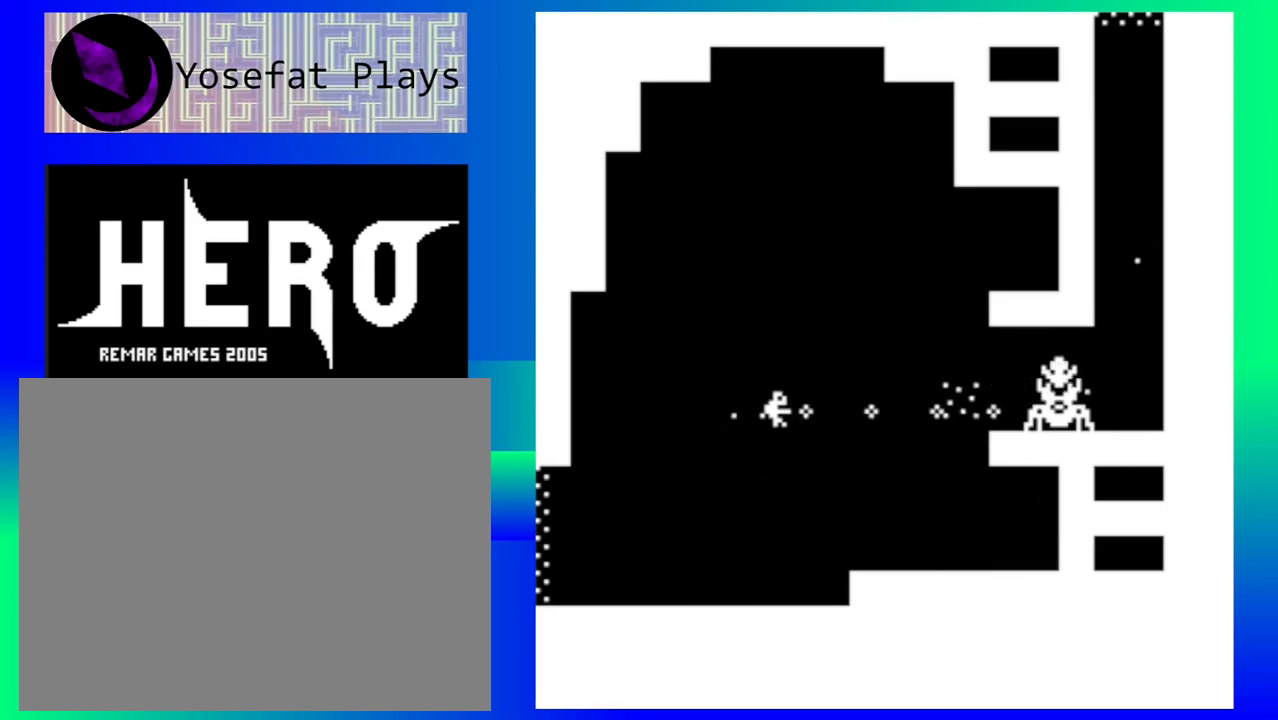
{"buttons": ["B"], "events": [[83, "B", "down"], [183, "B", "up"], [267, "B", "down"], [350, "B", "up"], [433, "B", "down"]]}
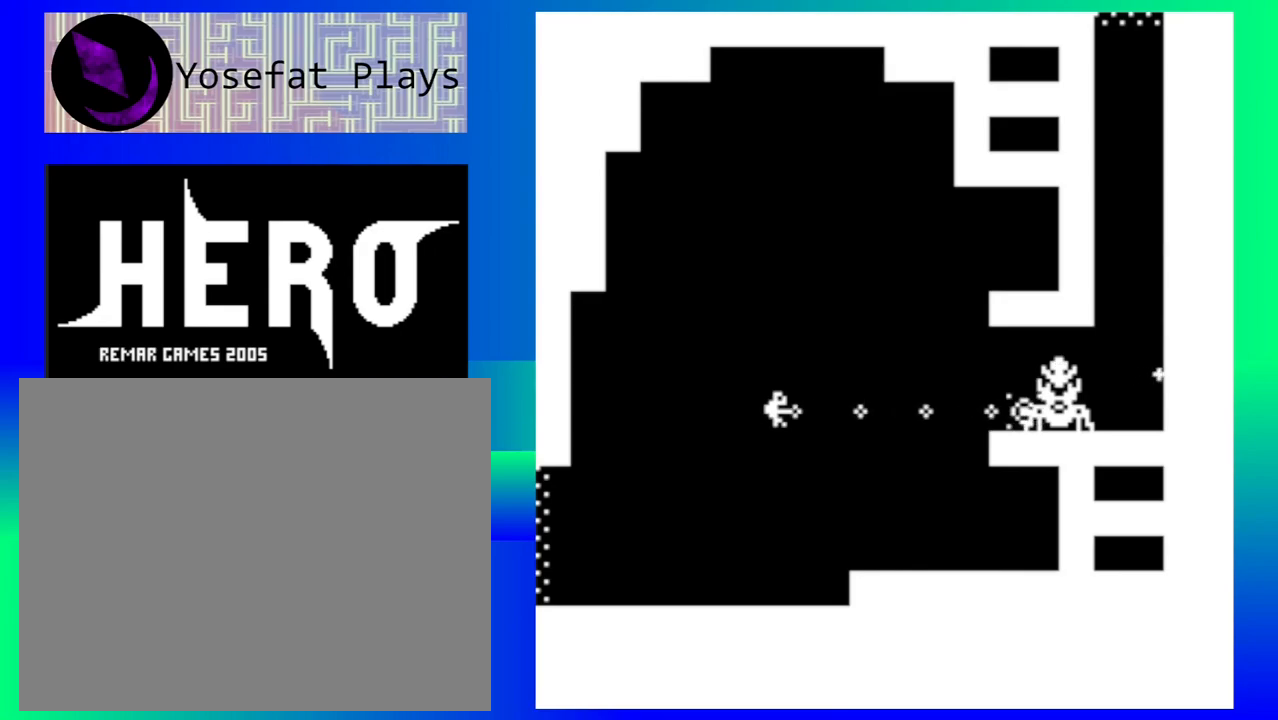
{"buttons": ["B"], "events": [[33, "B", "up"], [117, "B", "down"], [200, "B", "up"], [283, "B", "down"], [367, "B", "up"], [450, "B", "down"]]}
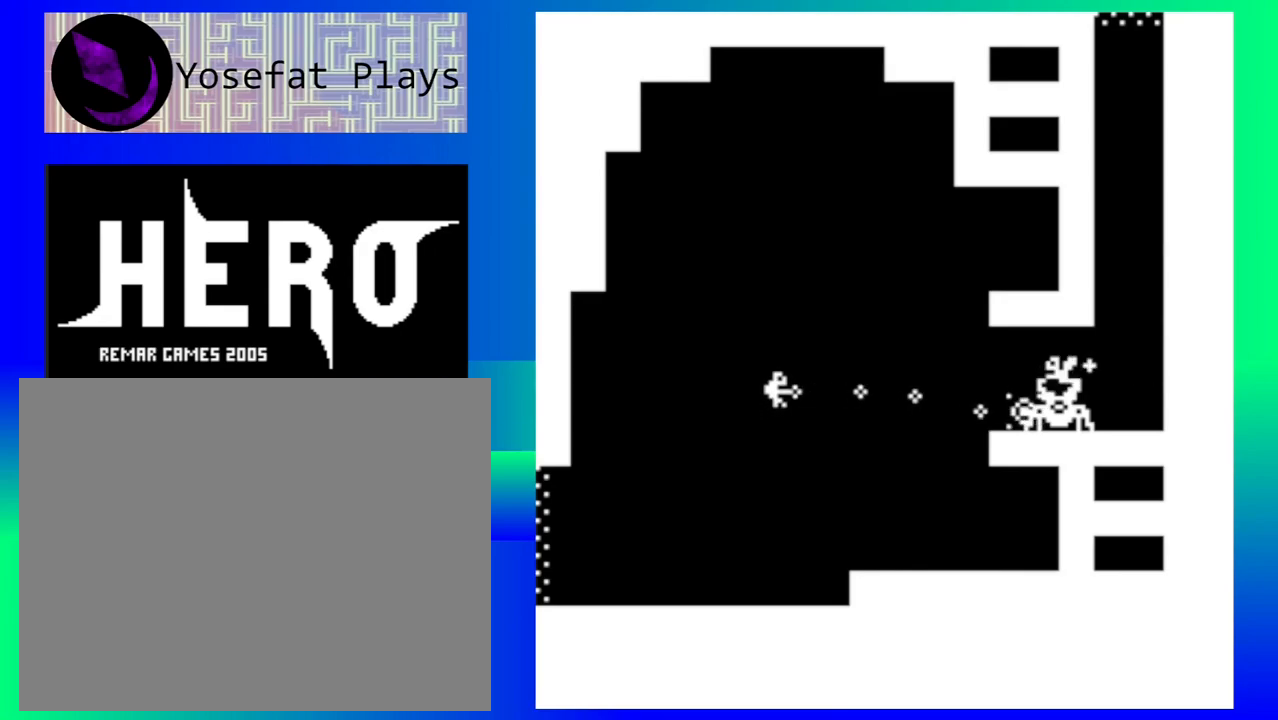
{"buttons": ["B"], "events": [[50, "B", "up"], [117, "B", "down"], [217, "B", "up"], [317, "B", "down"], [383, "B", "up"], [467, "B", "down"]]}
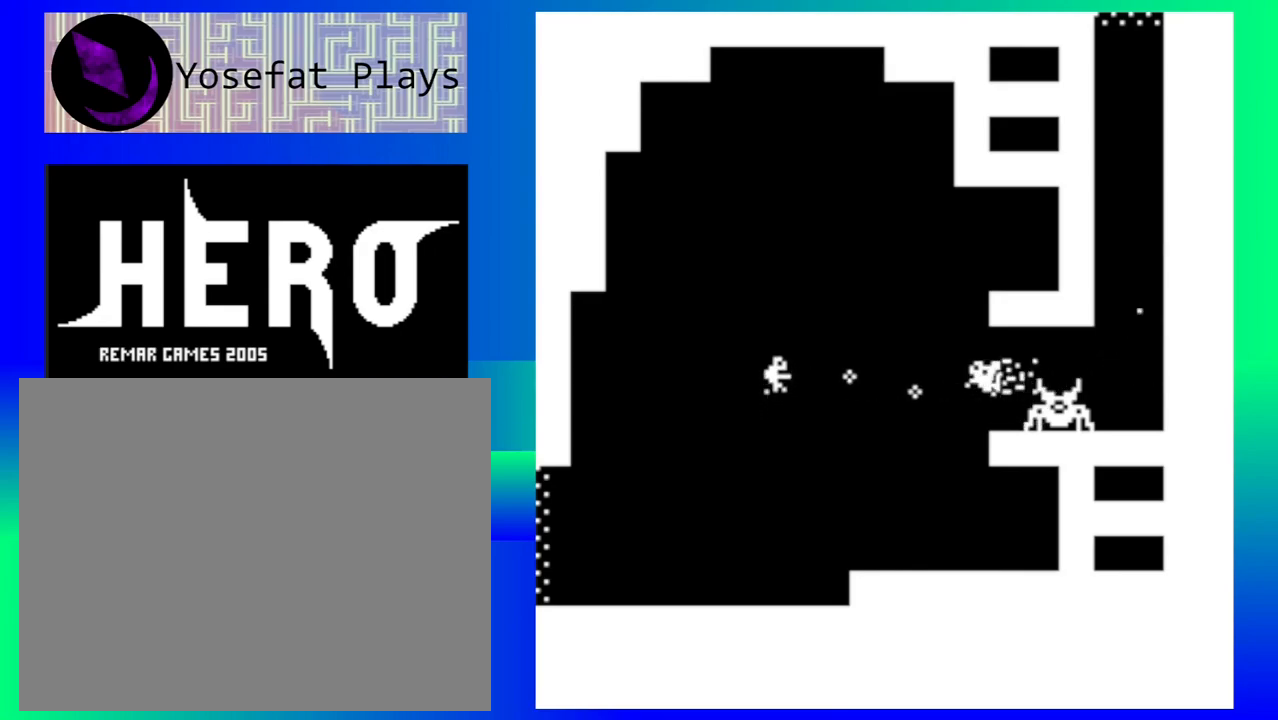
{"buttons": ["B"], "events": [[50, "B", "up"], [150, "B", "down"], [217, "B", "up"], [317, "B", "down"], [400, "B", "up"], [500, "B", "down"]]}
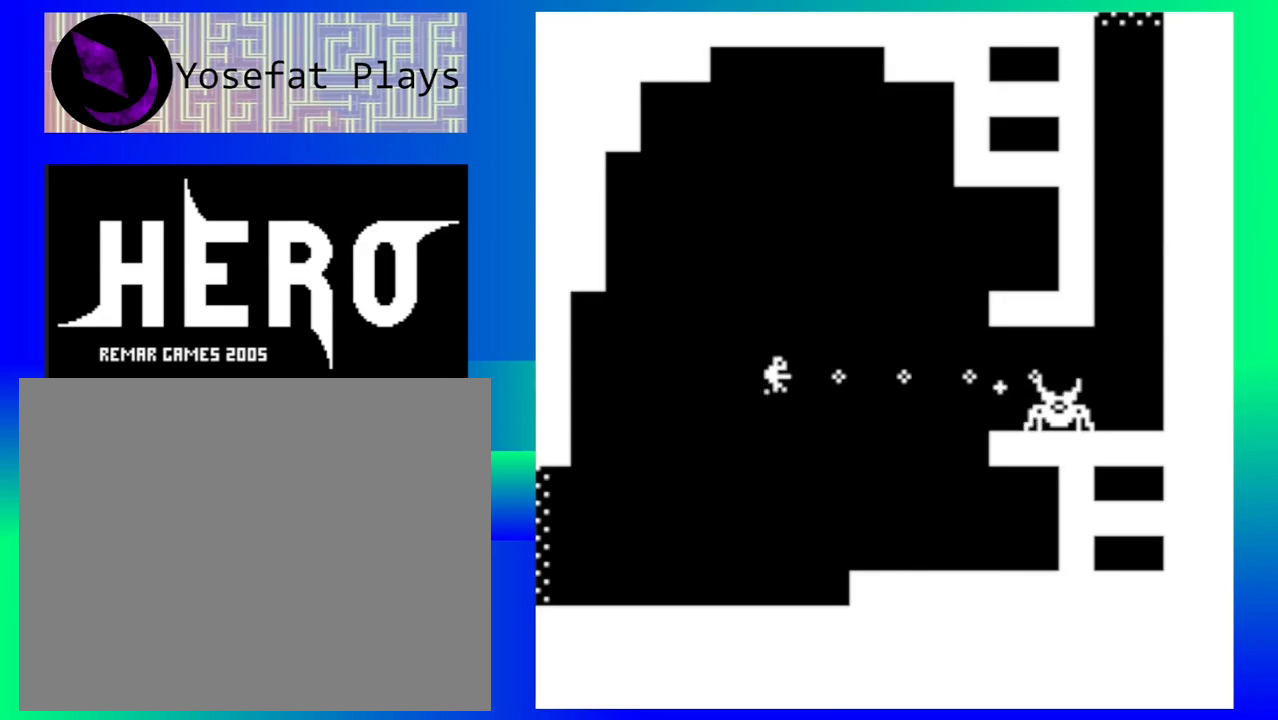
{"buttons": ["B"], "events": [[83, "B", "up"], [167, "B", "down"], [250, "B", "up"], [333, "B", "down"], [417, "B", "up"], [500, "B", "down"]]}
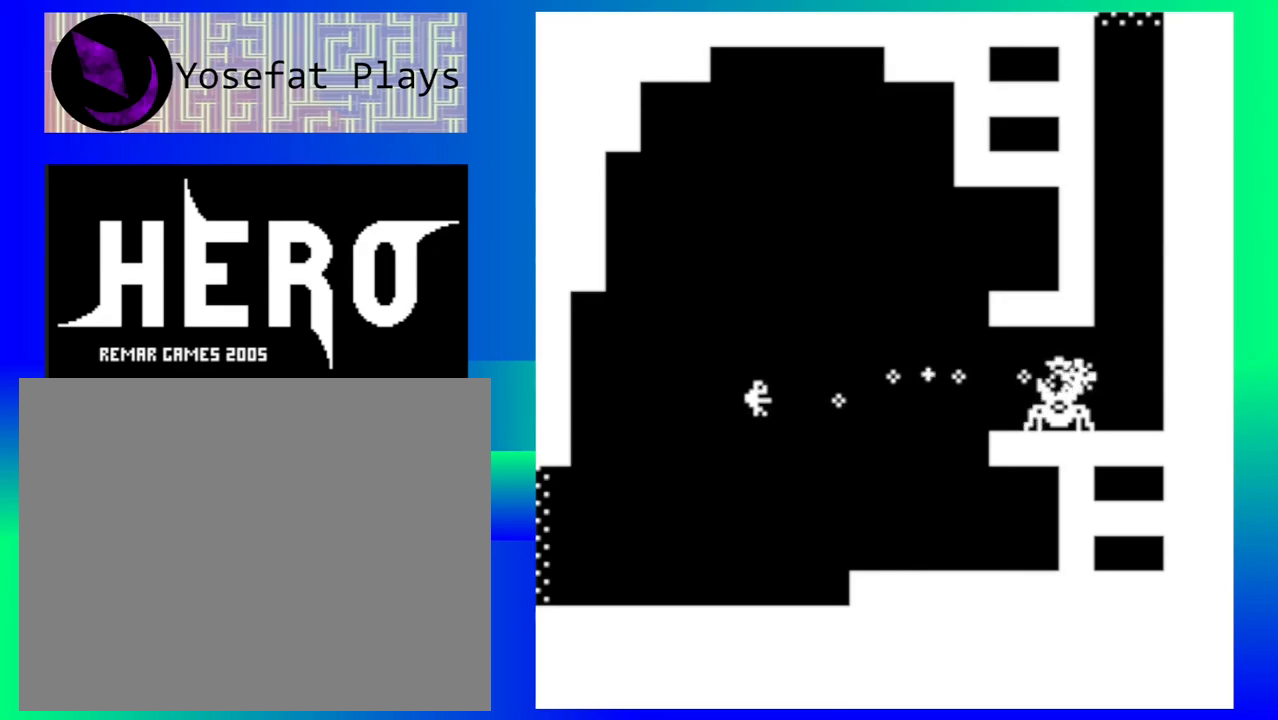
{"buttons": ["B"], "events": [[83, "B", "up"], [183, "B", "down"], [267, "B", "up"], [333, "B", "down"], [417, "B", "up"], [500, "B", "down"]]}
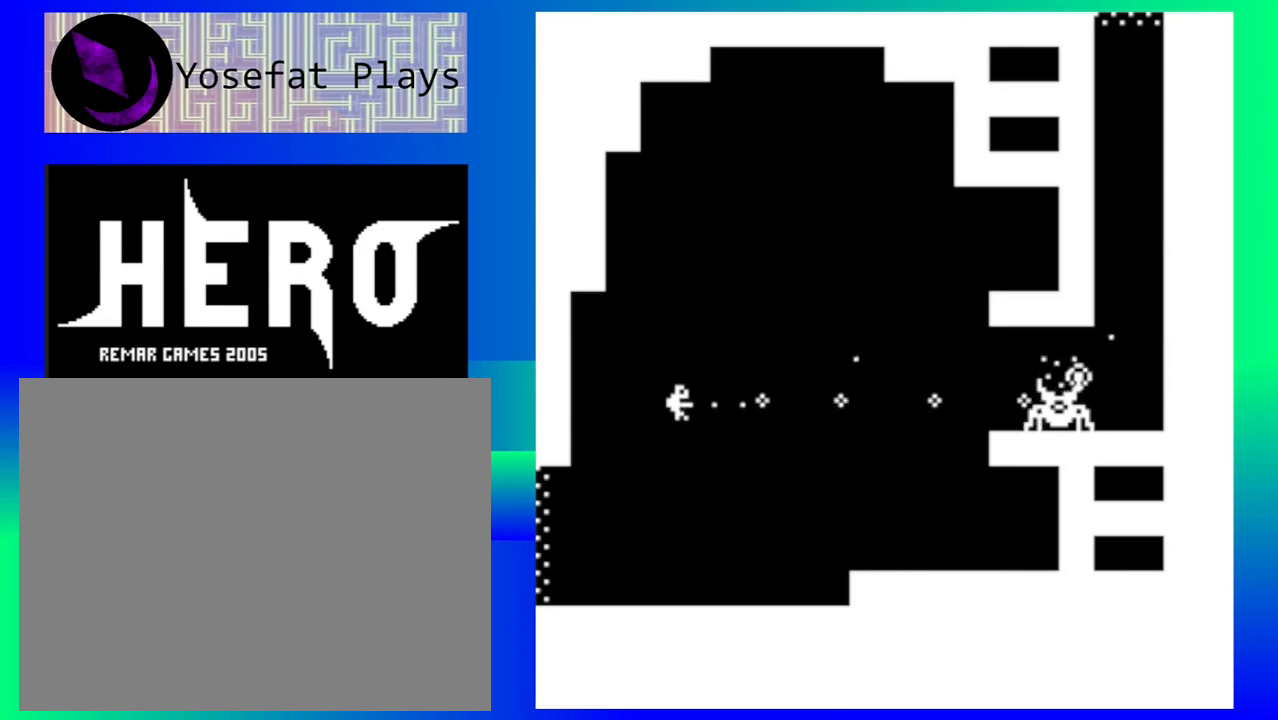
{"buttons": ["B"], "events": [[83, "B", "up"], [167, "B", "down"], [250, "B", "up"], [317, "B", "down"], [400, "B", "up"], [467, "B", "down"]]}
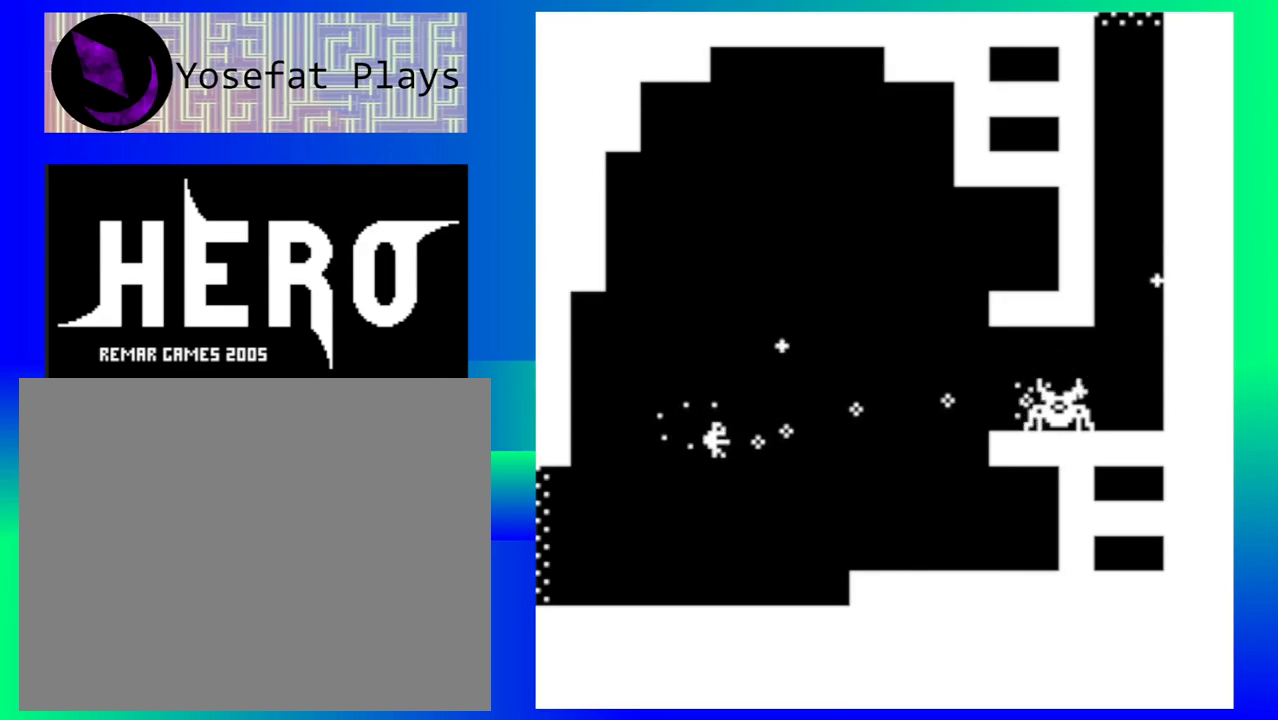
{"buttons": [], "events": [[67, "B", "up"]]}